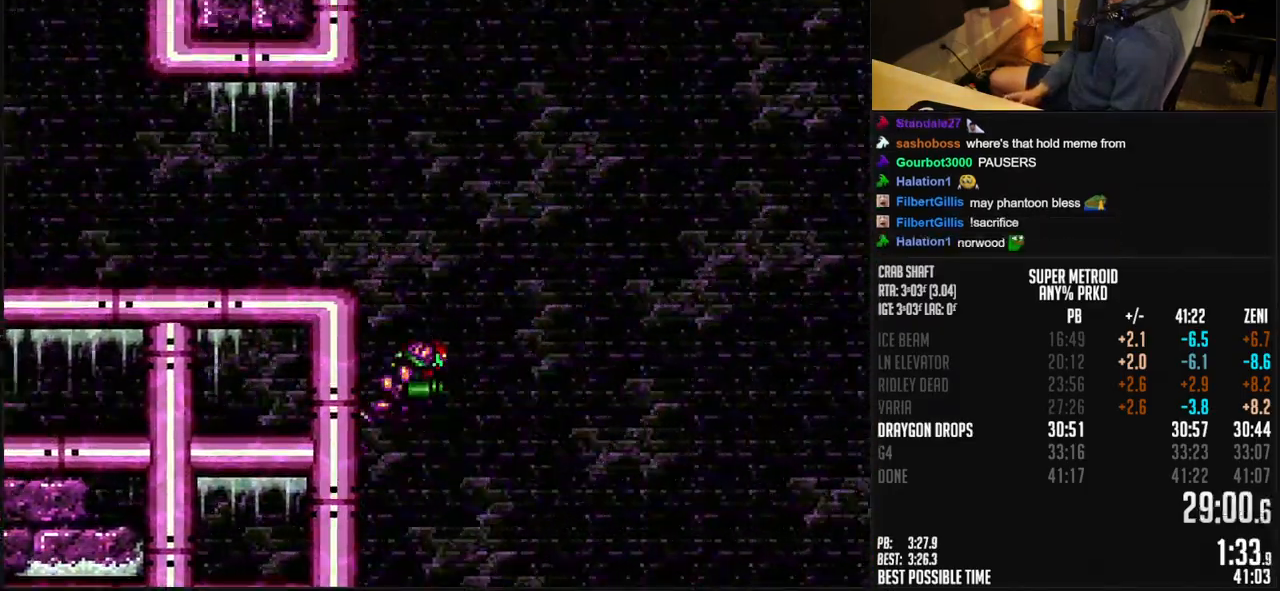
Gameplay with a controller (Nintendo layout); each line is a JSON object with the inputs held at the frame after it. "events" lists button and stick changes between this image and that frame as [ms after this image, input, new state], when the widget could be followed in between. Not read: L3 R3.
{"buttons": ["B", "DPAD_LEFT"], "events": [[50, "DPAD_LEFT", "down"], [233, "A", "up"], [233, "B", "up"], [267, "R1", "down"], [300, "B", "down"], [333, "X", "down"], [367, "R1", "up"], [367, "X", "up"], [500, "DPAD_RIGHT", "up"]]}
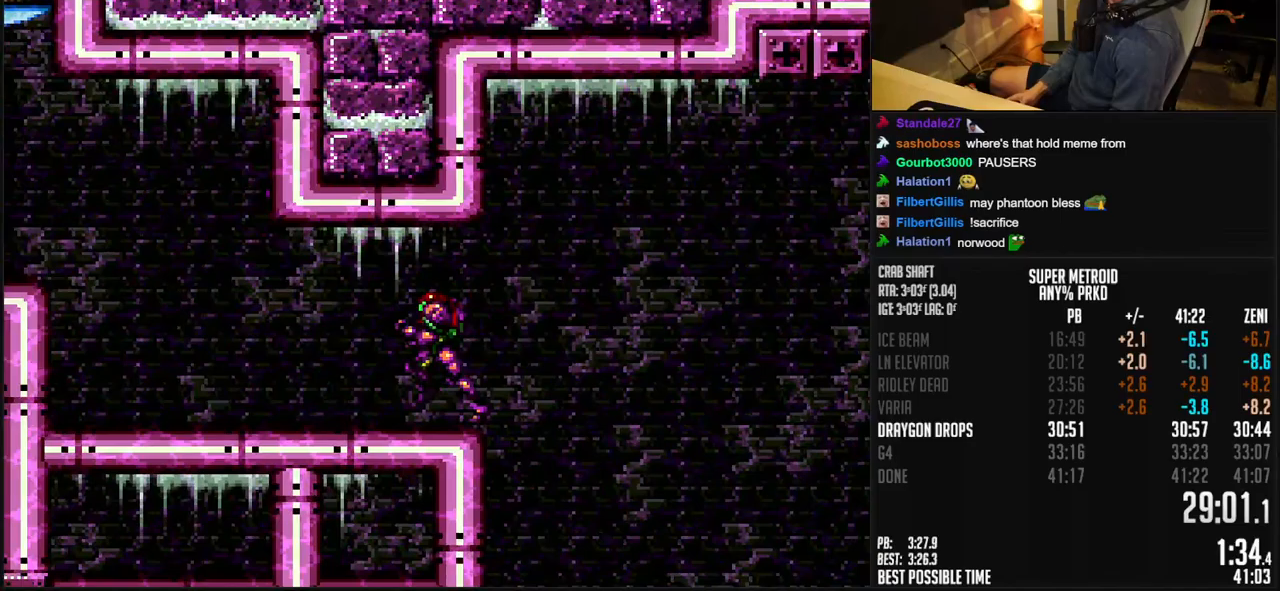
{"buttons": ["A", "B"], "events": [[367, "A", "down"], [500, "DPAD_LEFT", "up"]]}
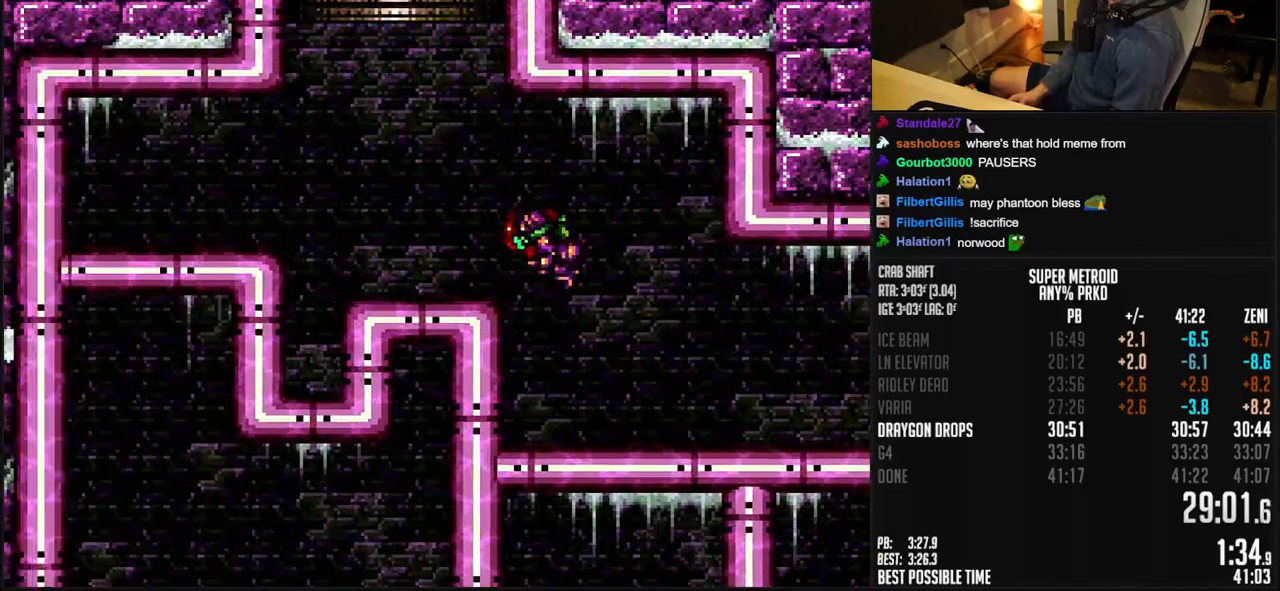
{"buttons": ["A", "B"], "events": [[83, "DPAD_RIGHT", "down"], [267, "DPAD_RIGHT", "up"]]}
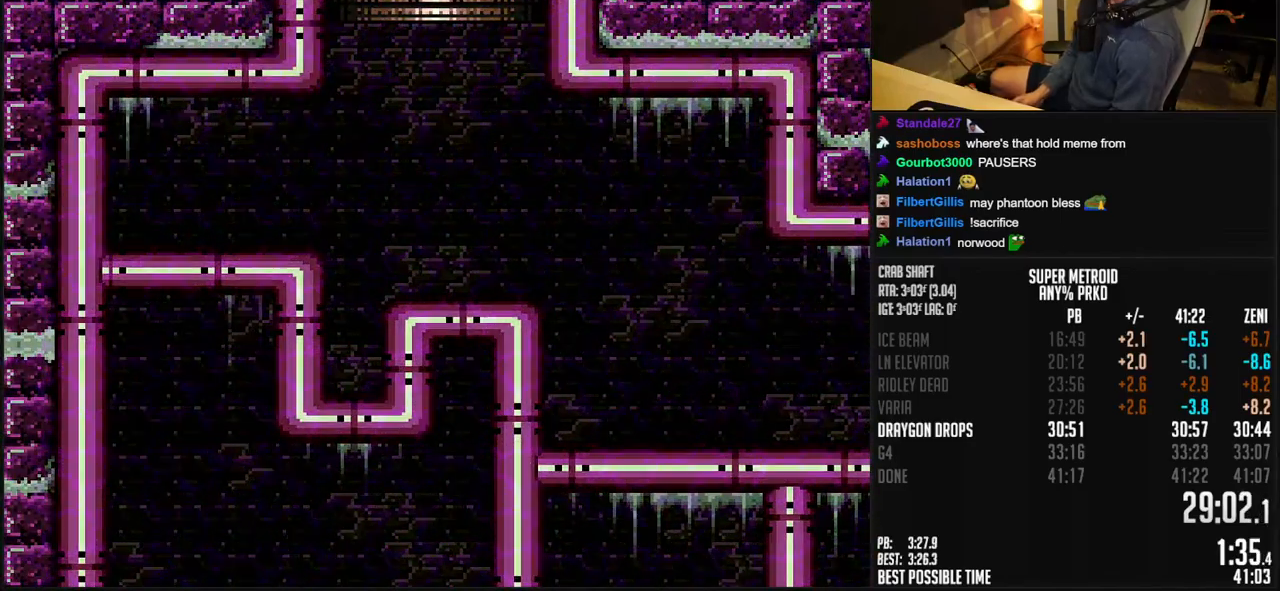
{"buttons": ["B"], "events": [[50, "A", "up"], [50, "B", "up"], [233, "B", "down"]]}
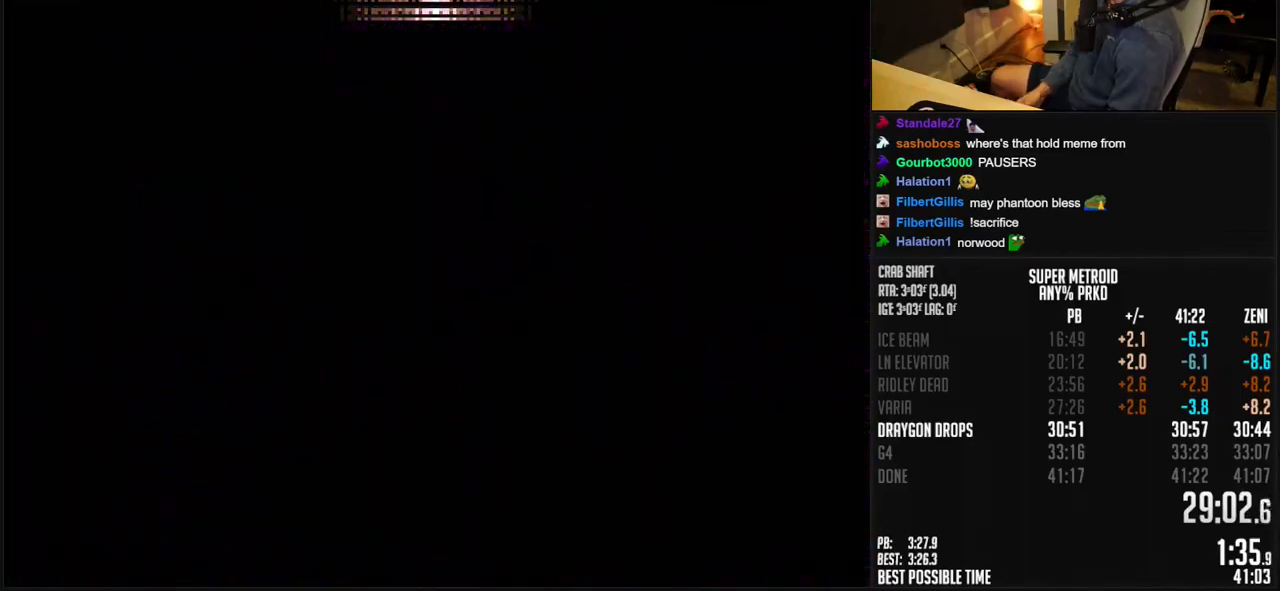
{"buttons": ["B"], "events": []}
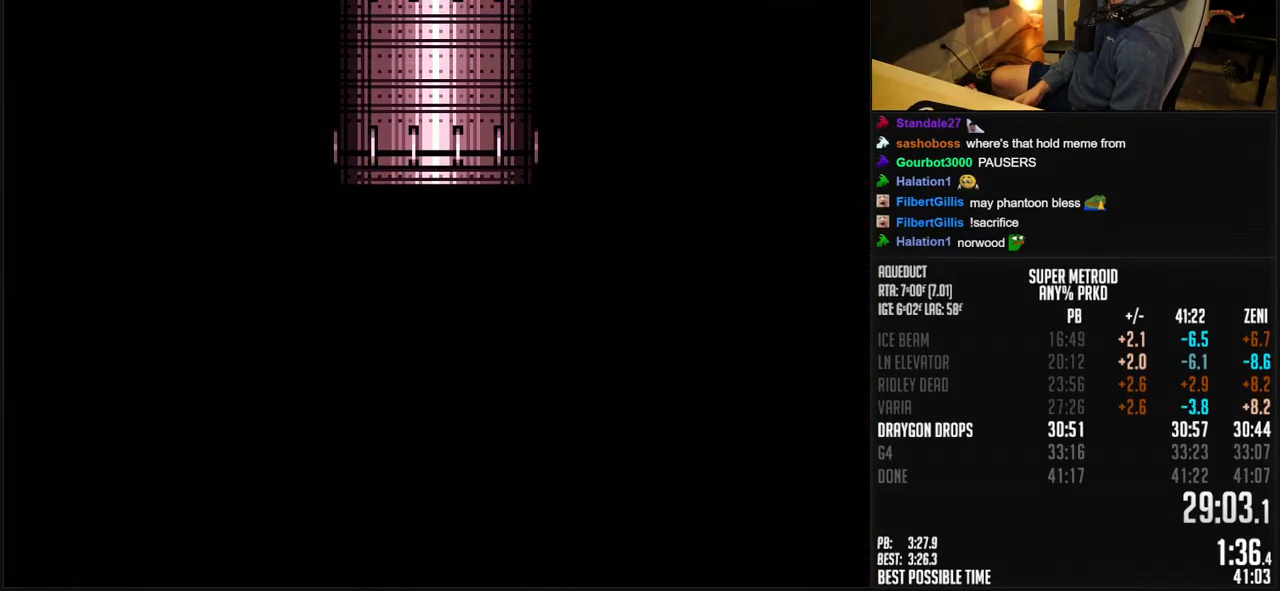
{"buttons": ["B", "R1"], "events": [[150, "R1", "down"], [250, "R1", "up"], [450, "R1", "down"]]}
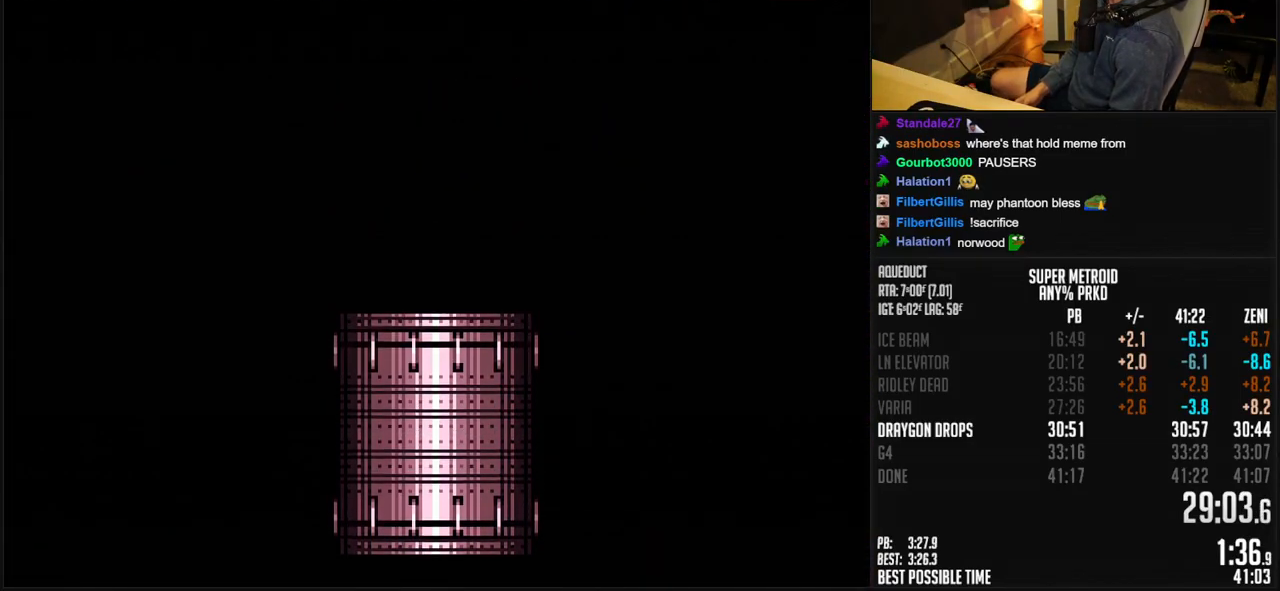
{"buttons": ["A", "B", "DPAD_RIGHT"], "events": [[17, "R1", "up"], [150, "A", "down"], [500, "DPAD_RIGHT", "down"]]}
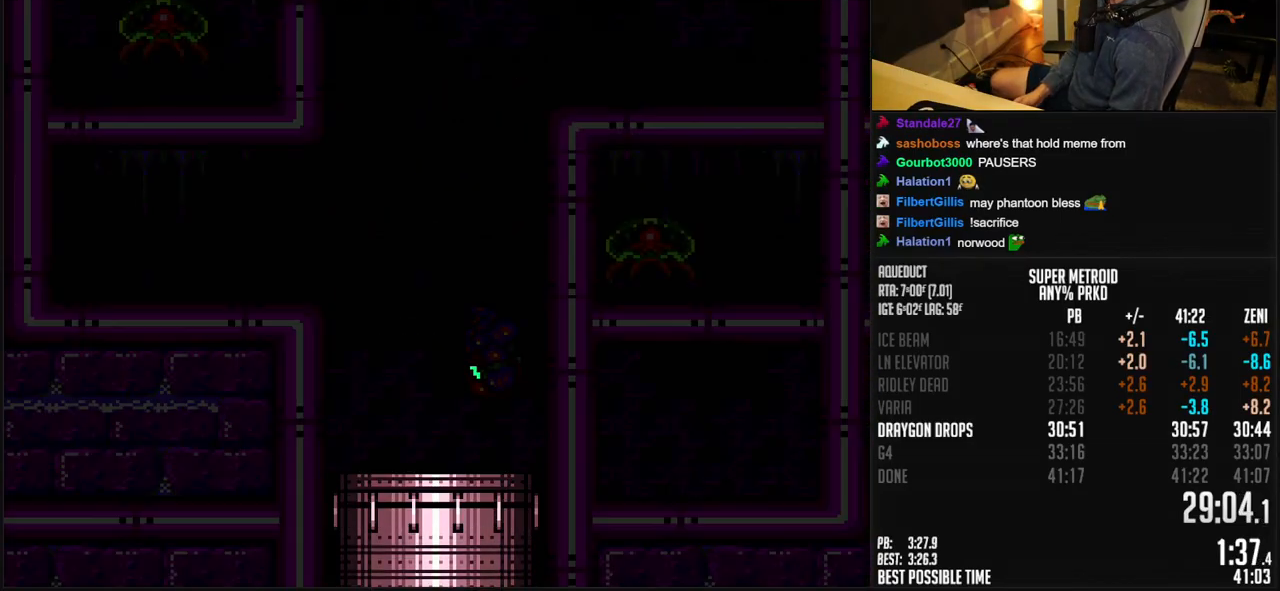
{"buttons": ["A", "B", "DPAD_RIGHT"], "events": [[33, "DPAD_RIGHT", "up"], [200, "DPAD_RIGHT", "down"], [300, "DPAD_RIGHT", "up"], [350, "DPAD_RIGHT", "down"]]}
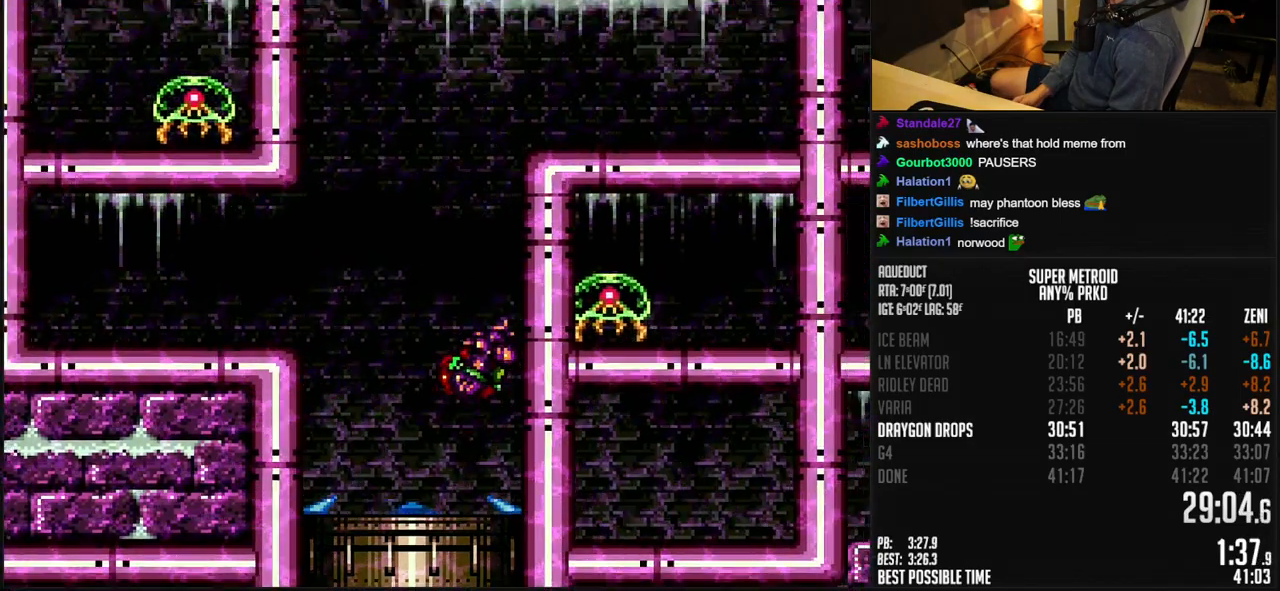
{"buttons": ["B", "X", "DPAD_RIGHT"], "events": [[100, "DPAD_LEFT", "down"], [133, "A", "up"], [200, "A", "down"], [250, "DPAD_LEFT", "up"], [400, "A", "up"], [417, "B", "up"], [467, "B", "down"], [467, "X", "down"]]}
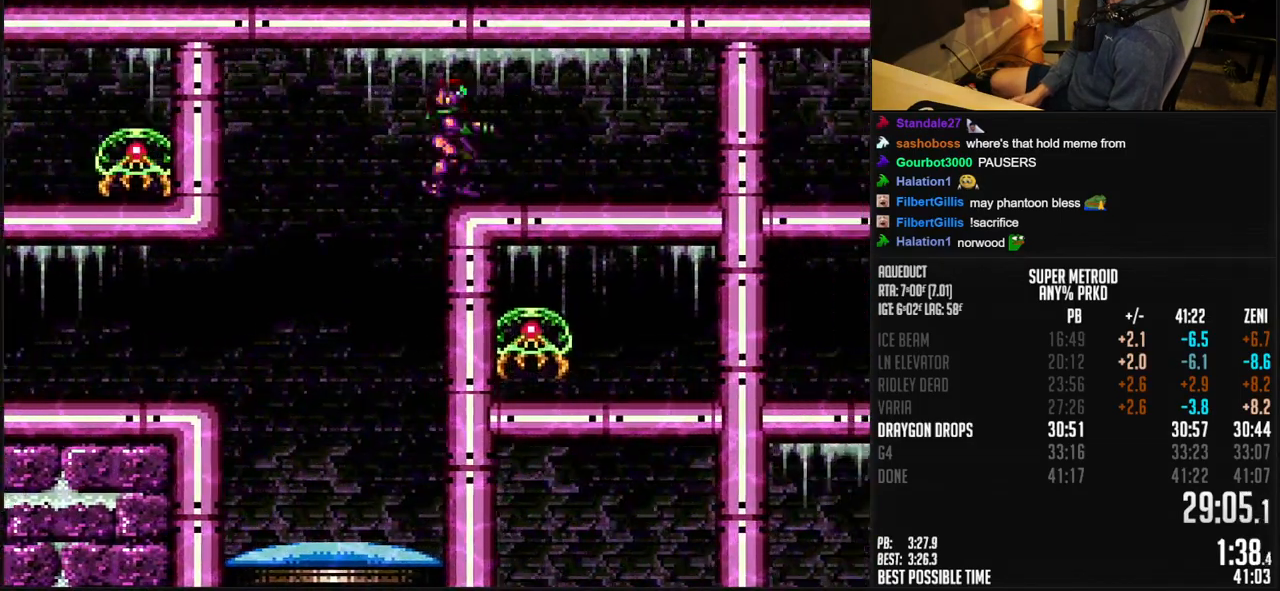
{"buttons": ["B", "DPAD_DOWN", "DPAD_RIGHT"], "events": [[50, "L1", "down"], [50, "X", "up"], [100, "L1", "up"], [317, "A", "down"], [350, "A", "up"], [400, "B", "up"], [417, "DPAD_DOWN", "down"], [483, "B", "down"]]}
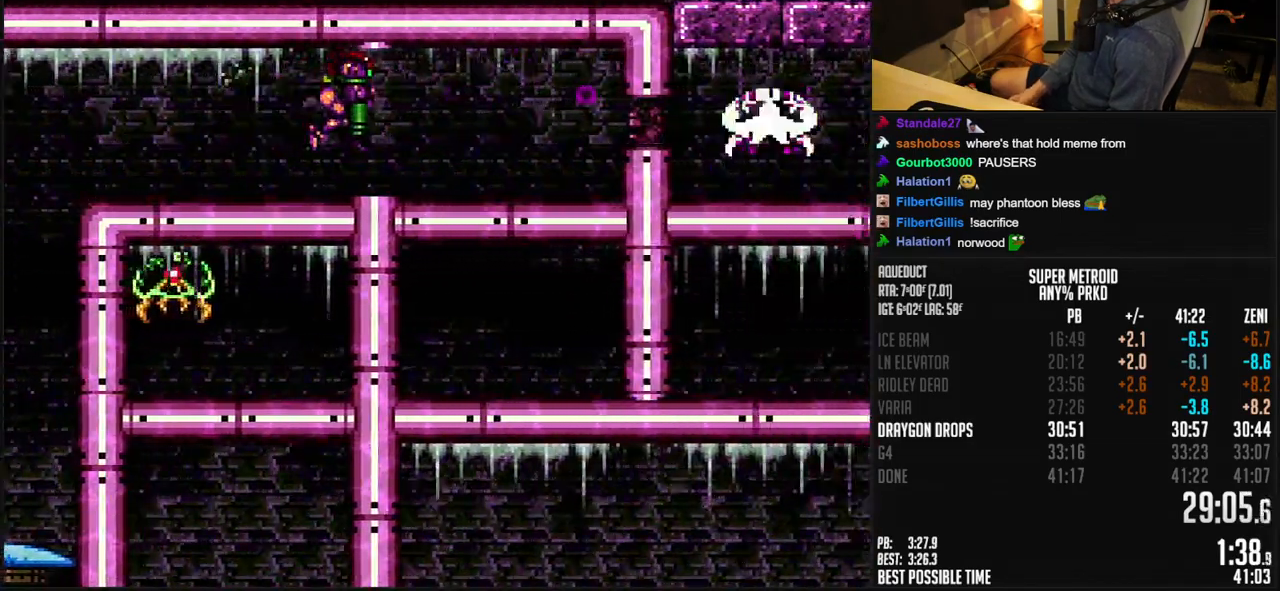
{"buttons": ["B", "DPAD_RIGHT"], "events": [[150, "DPAD_DOWN", "up"], [150, "DPAD_LEFT", "down"], [217, "DPAD_LEFT", "up"]]}
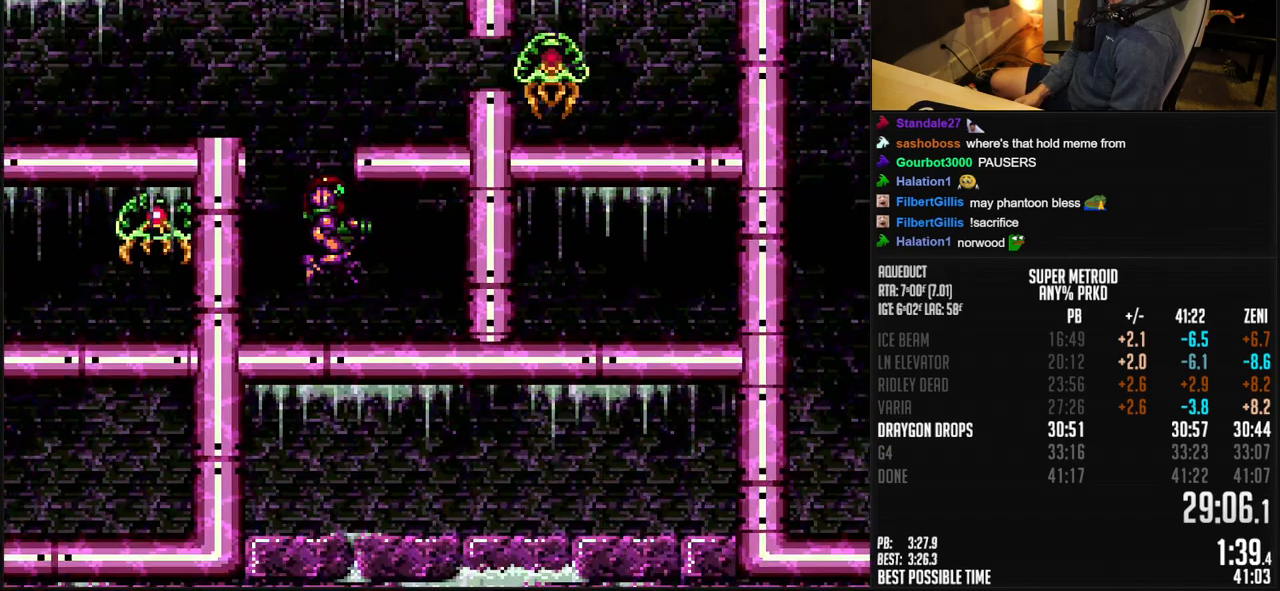
{"buttons": ["B", "DPAD_RIGHT"], "events": [[100, "X", "down"], [150, "X", "up"], [333, "L1", "down"], [400, "L1", "up"], [450, "L1", "down"], [500, "L1", "up"]]}